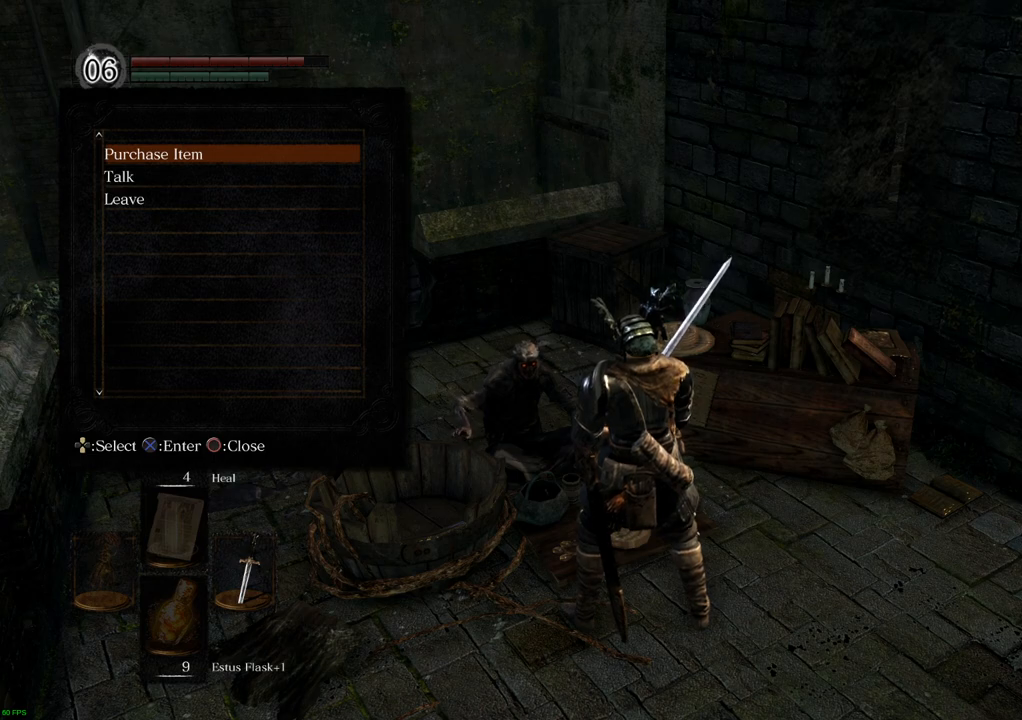
Gameplay with a controller (PlayStation layout); each line is a JSON object with the inputs held at the frame after it. "events" lists button and stick changes between this image and that frame as [ms after this image, input, new state], when the widget could be followed in between. Not read: L3 R3.
{"buttons": [], "left_stick": "center", "right_stick": "center", "events": [[50, "CROSS", "down"], [117, "CROSS", "up"]]}
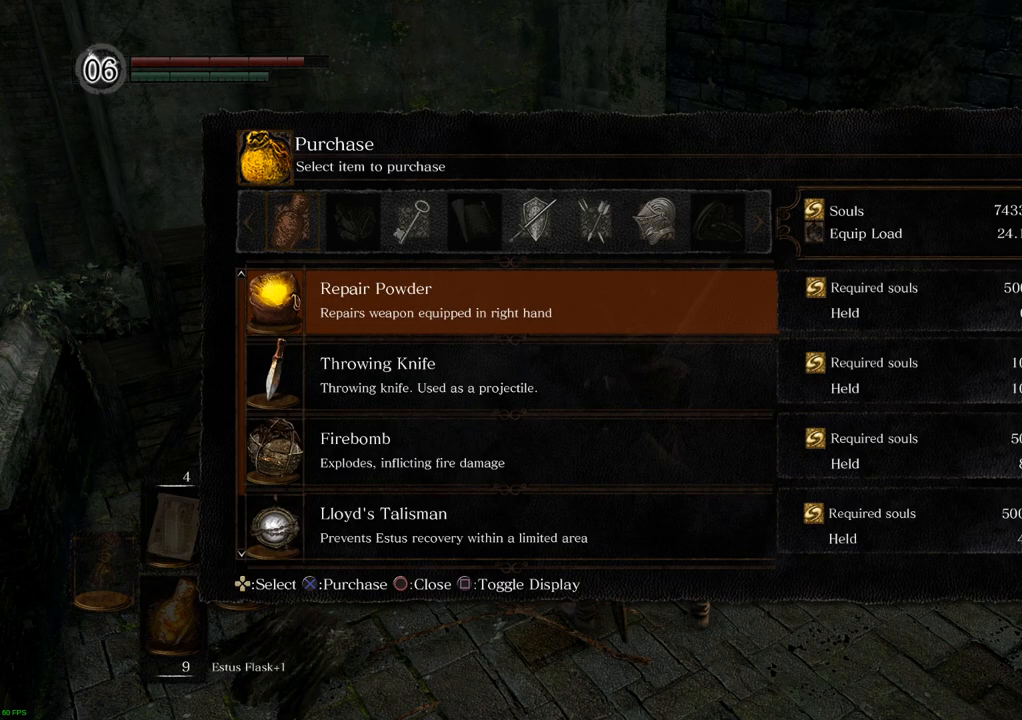
{"buttons": ["DPAD_DOWN"], "left_stick": "center", "right_stick": "center", "events": [[500, "DPAD_DOWN", "down"]]}
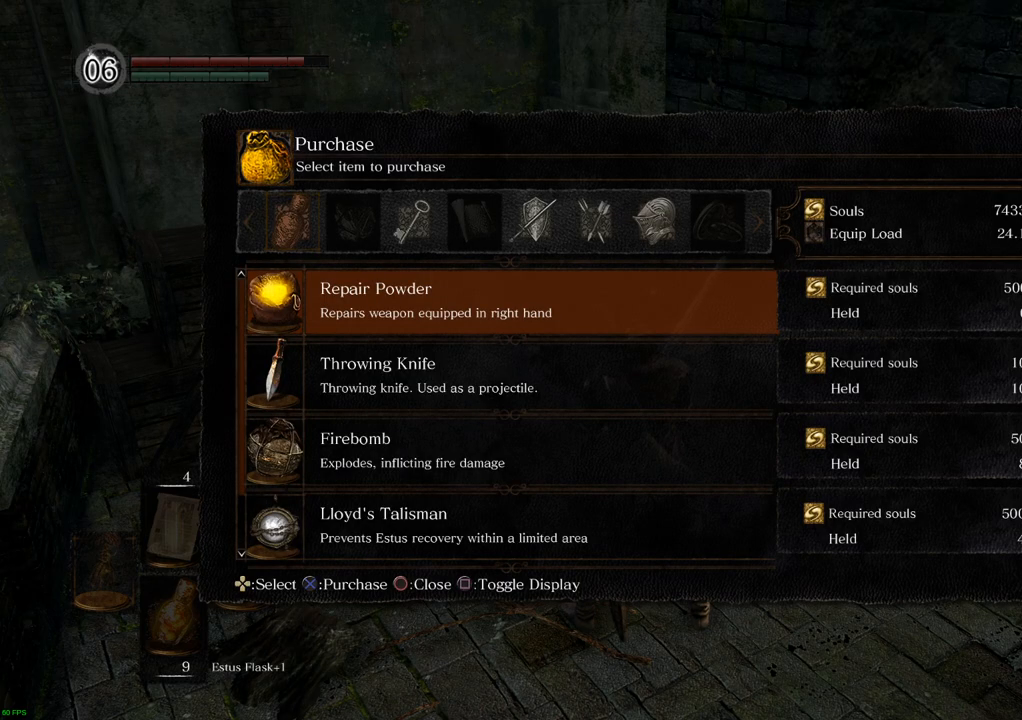
{"buttons": [], "left_stick": "center", "right_stick": "center", "events": [[133, "DPAD_DOWN", "up"], [200, "DPAD_DOWN", "down"], [283, "DPAD_DOWN", "up"], [367, "DPAD_DOWN", "down"], [433, "DPAD_DOWN", "up"]]}
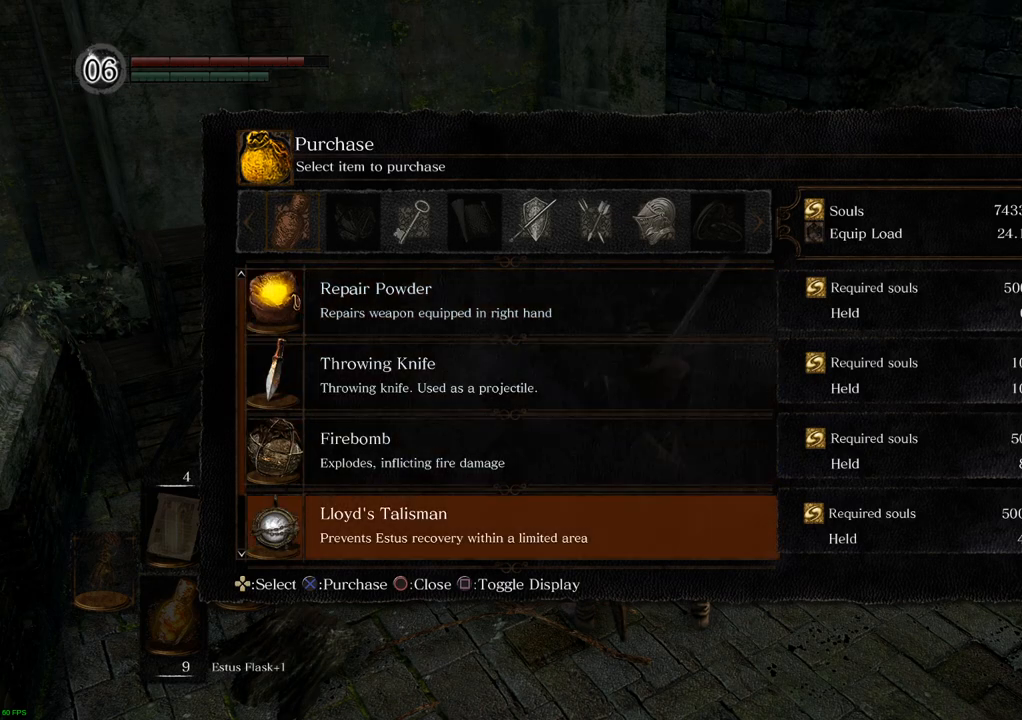
{"buttons": [], "left_stick": "center", "right_stick": "center", "events": [[17, "DPAD_DOWN", "down"], [83, "DPAD_DOWN", "up"], [150, "DPAD_DOWN", "down"], [233, "DPAD_DOWN", "up"], [333, "DPAD_DOWN", "down"], [383, "DPAD_DOWN", "up"]]}
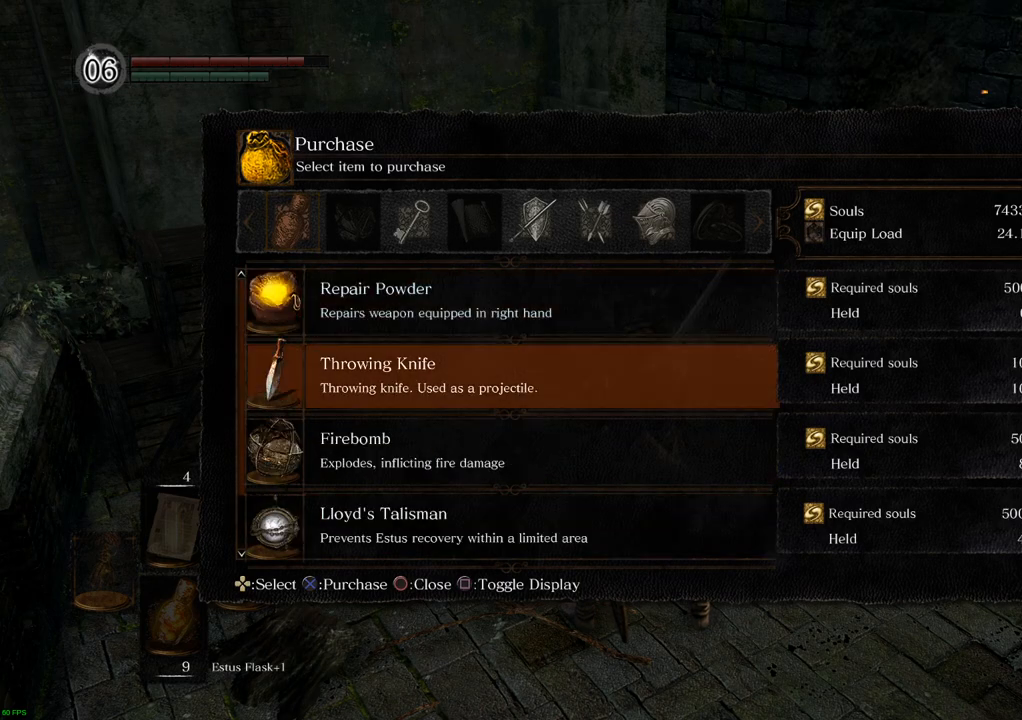
{"buttons": ["DPAD_DOWN"], "left_stick": "center", "right_stick": "center", "events": [[417, "DPAD_DOWN", "down"]]}
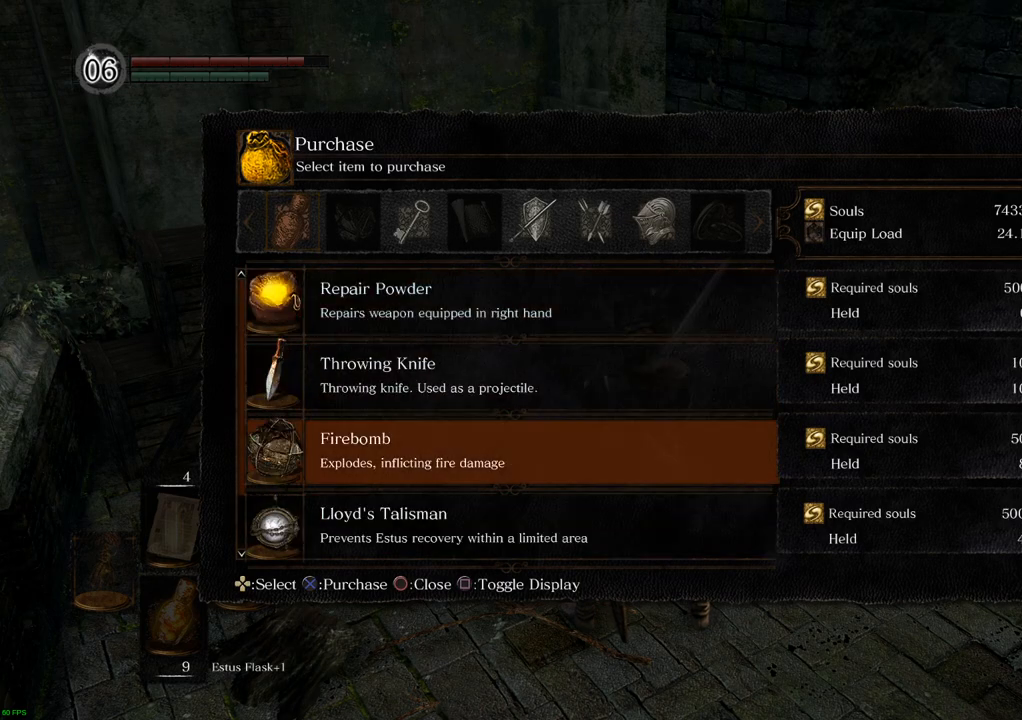
{"buttons": [], "left_stick": "center", "right_stick": "center", "events": [[17, "DPAD_DOWN", "up"]]}
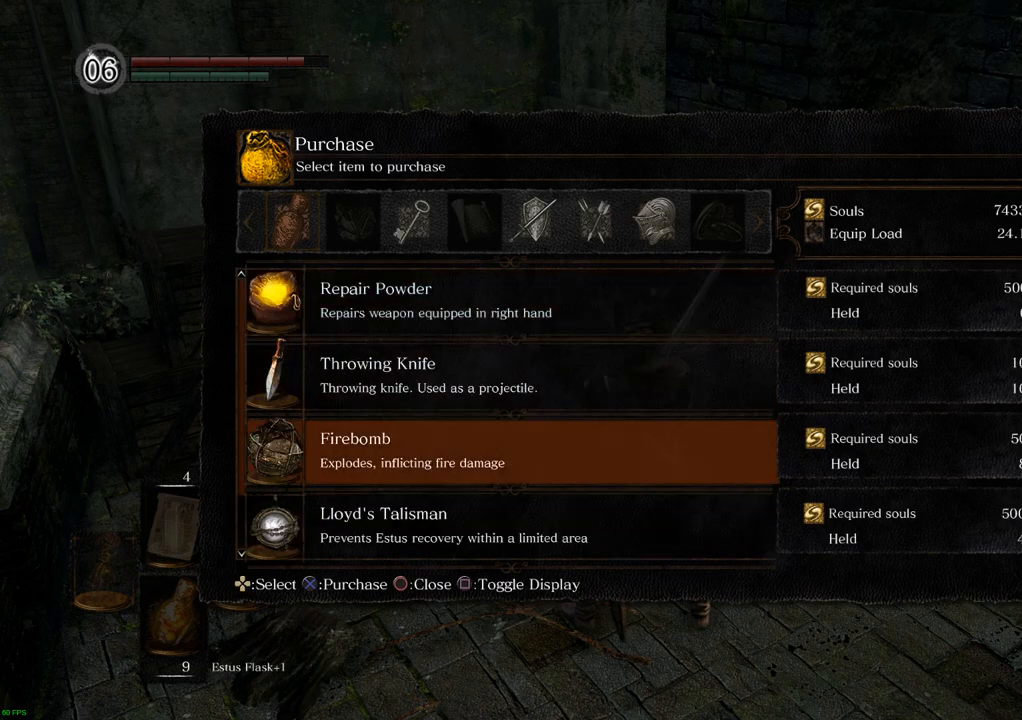
{"buttons": [], "left_stick": "center", "right_stick": "center", "events": [[267, "DPAD_RIGHT", "down"], [400, "DPAD_RIGHT", "up"]]}
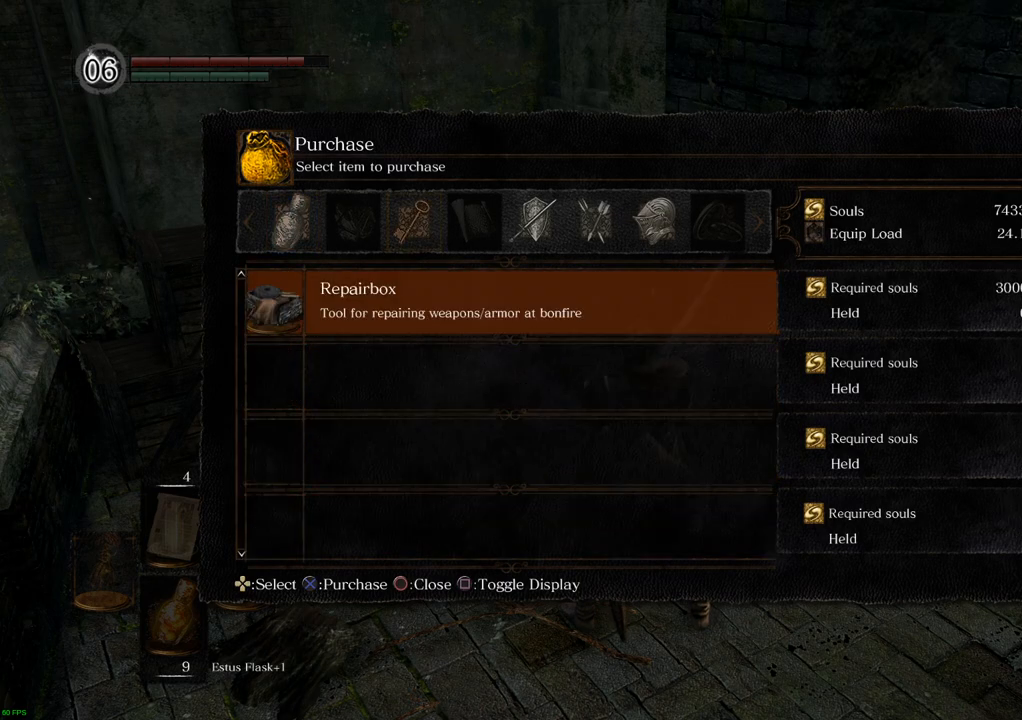
{"buttons": [], "left_stick": "center", "right_stick": "center", "events": []}
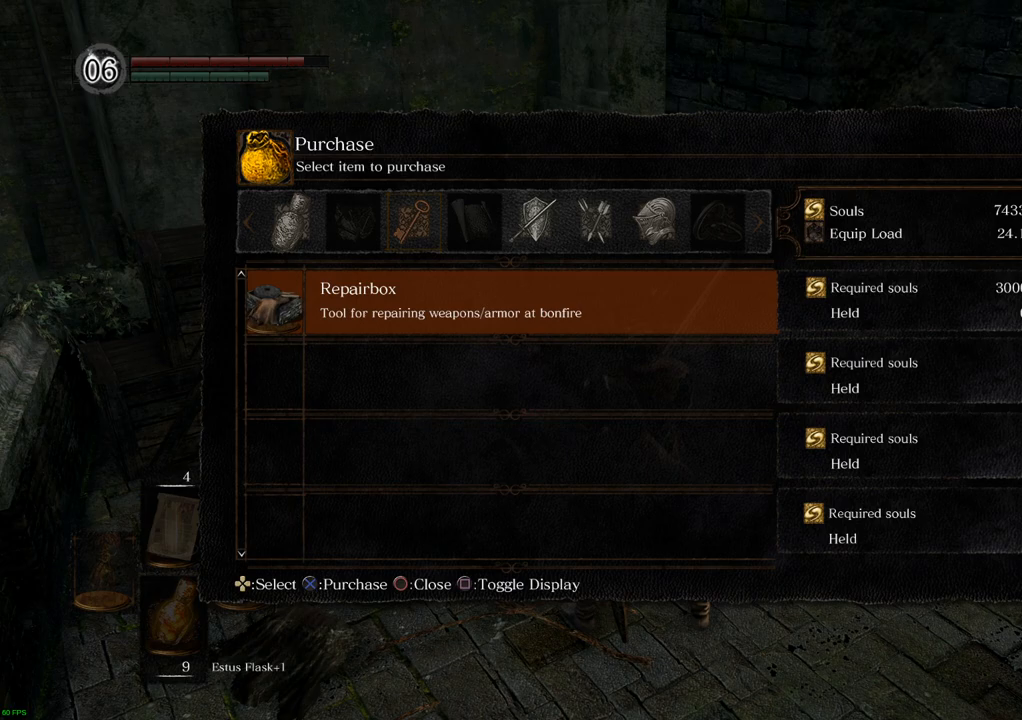
{"buttons": [], "left_stick": "center", "right_stick": "center", "events": []}
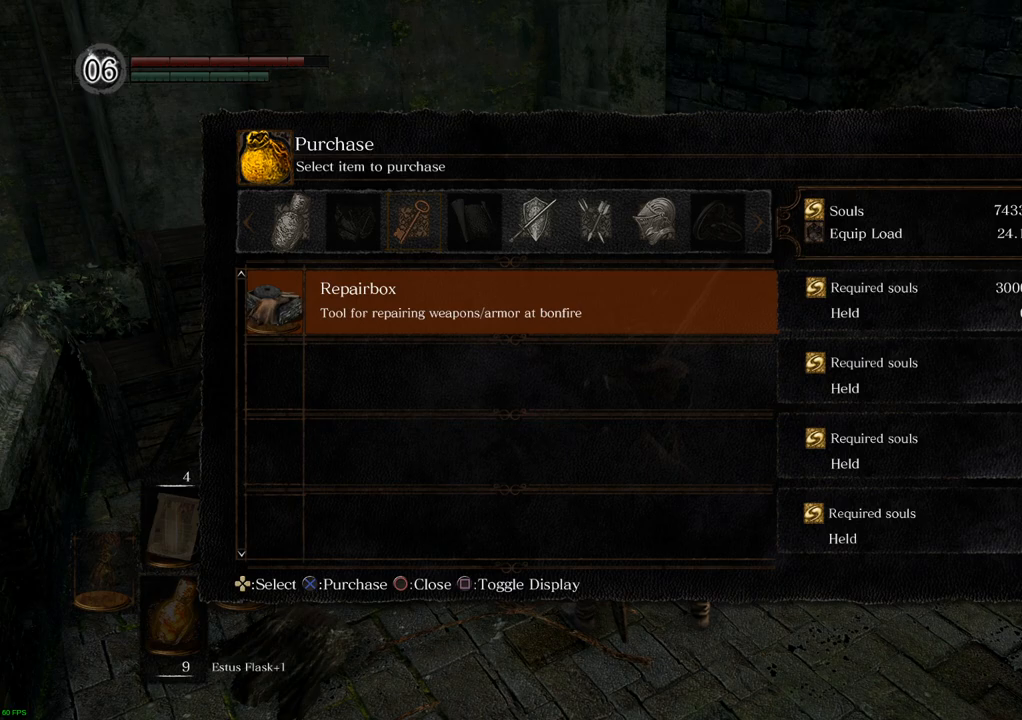
{"buttons": [], "left_stick": "center", "right_stick": "center", "events": []}
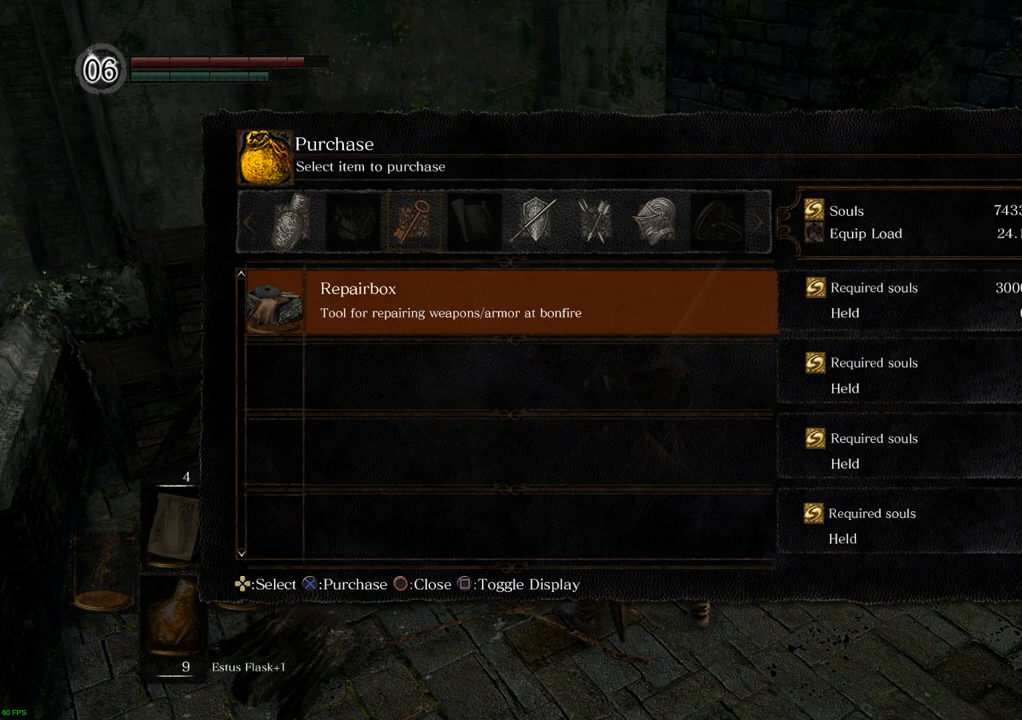
{"buttons": [], "left_stick": "center", "right_stick": "center", "events": []}
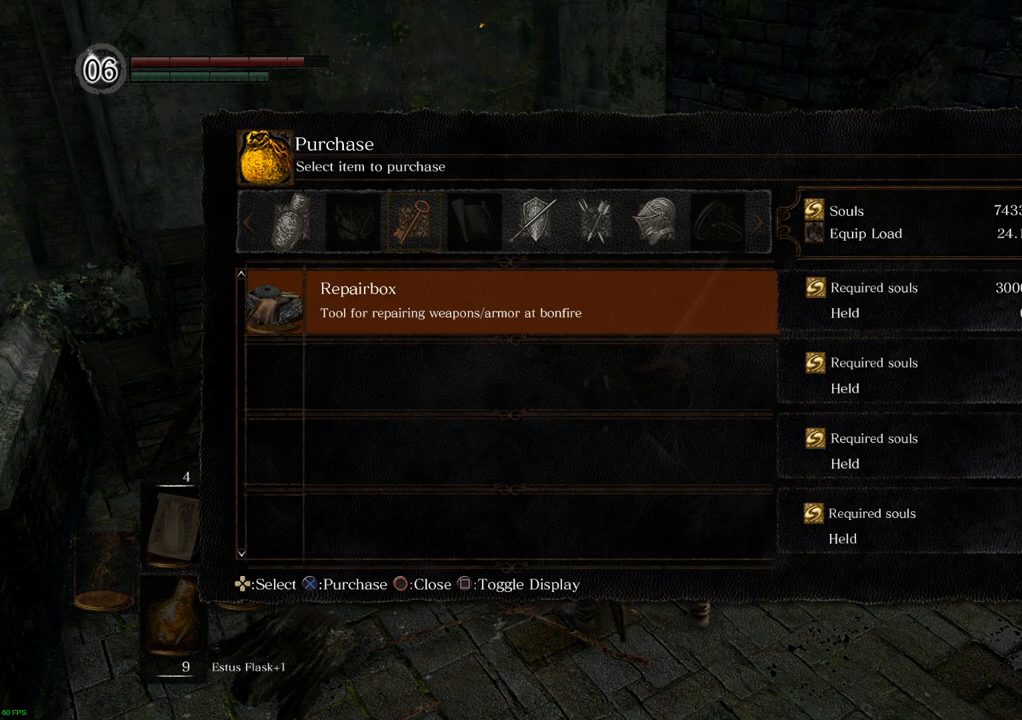
{"buttons": [], "left_stick": "center", "right_stick": "center", "events": []}
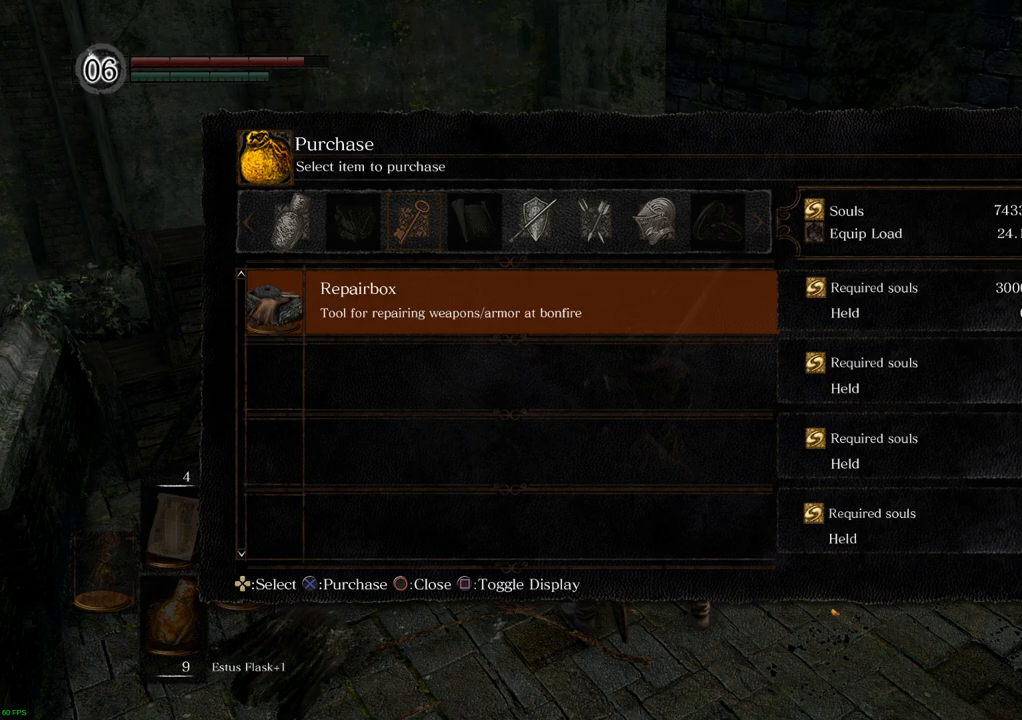
{"buttons": [], "left_stick": "center", "right_stick": "center", "events": []}
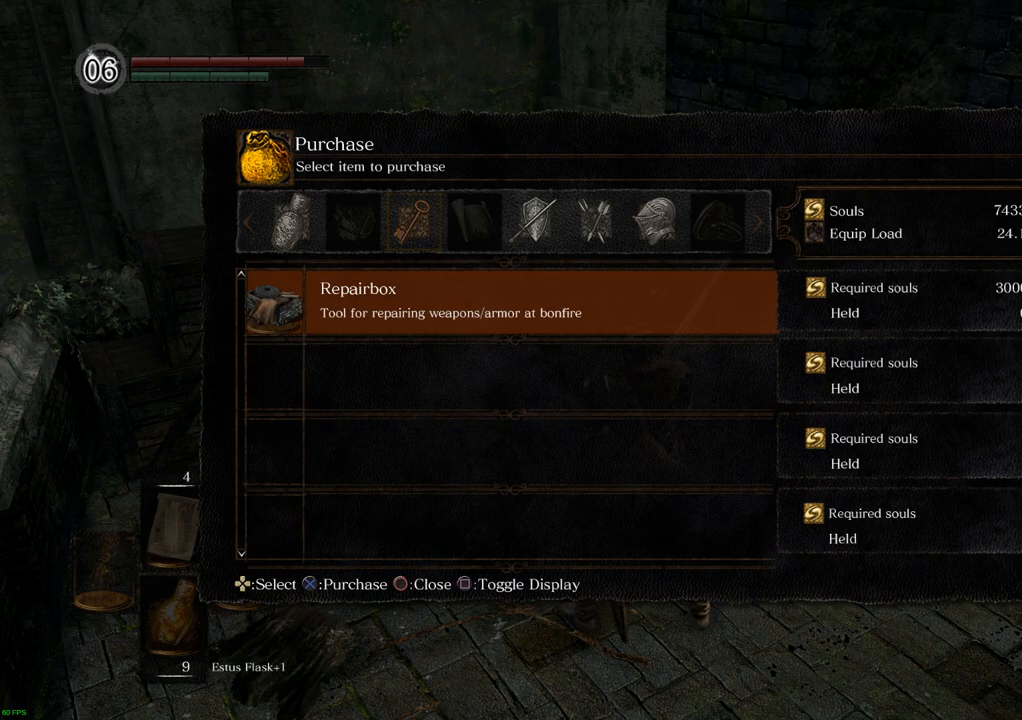
{"buttons": [], "left_stick": "center", "right_stick": "center", "events": []}
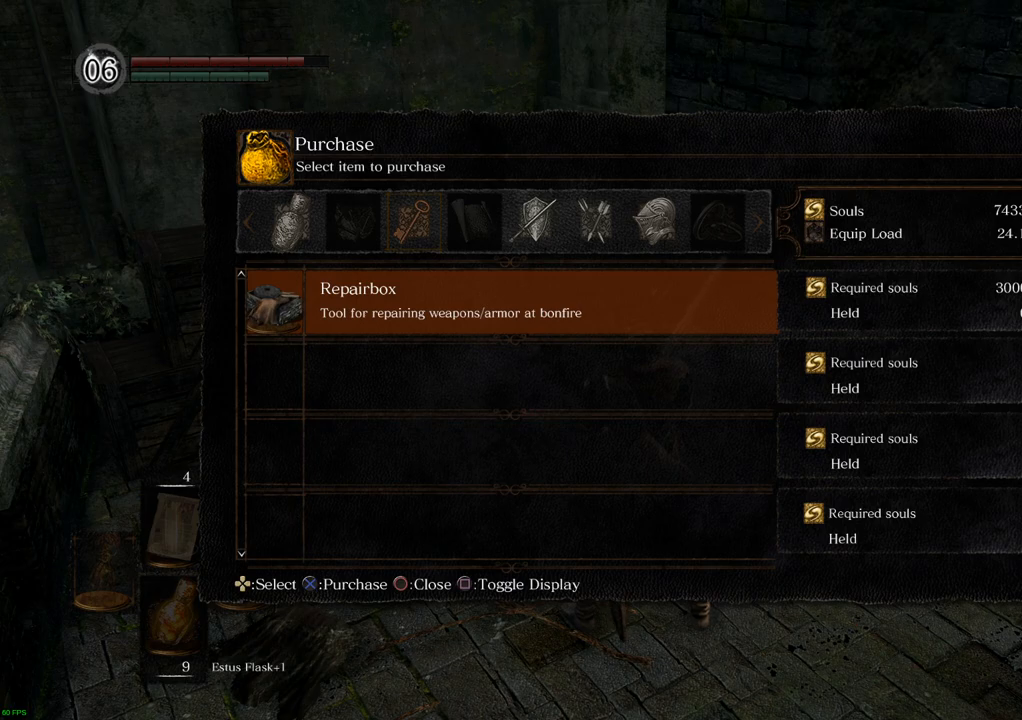
{"buttons": [], "left_stick": "center", "right_stick": "center", "events": [[317, "CROSS", "down"], [400, "CROSS", "up"]]}
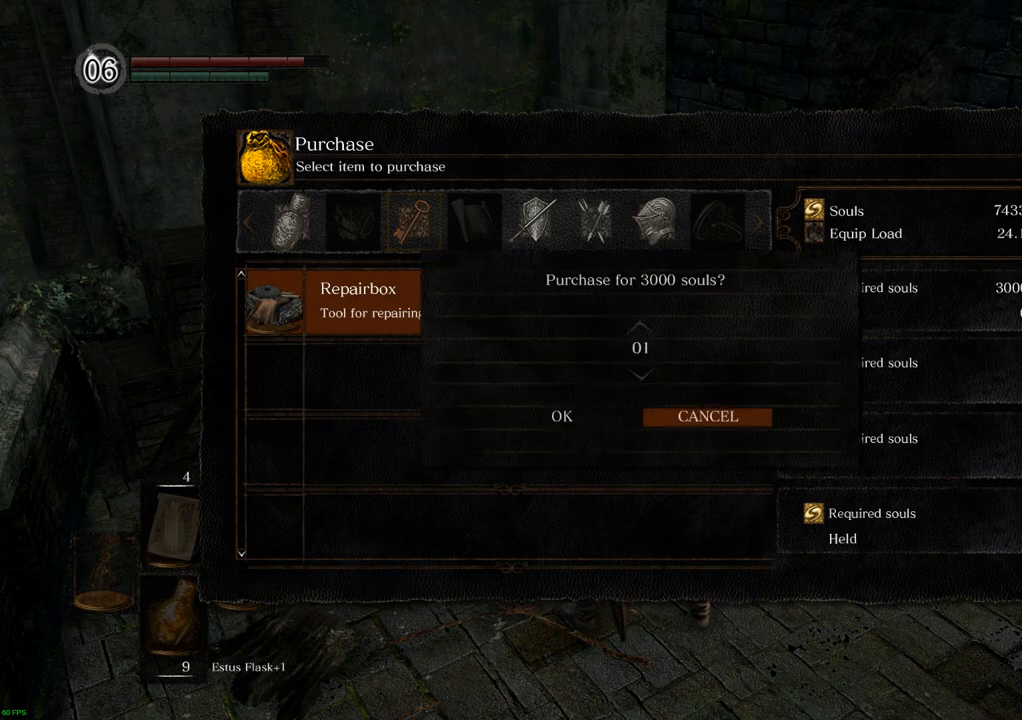
{"buttons": [], "left_stick": "center", "right_stick": "center", "events": [[317, "DPAD_LEFT", "down"], [467, "DPAD_LEFT", "up"]]}
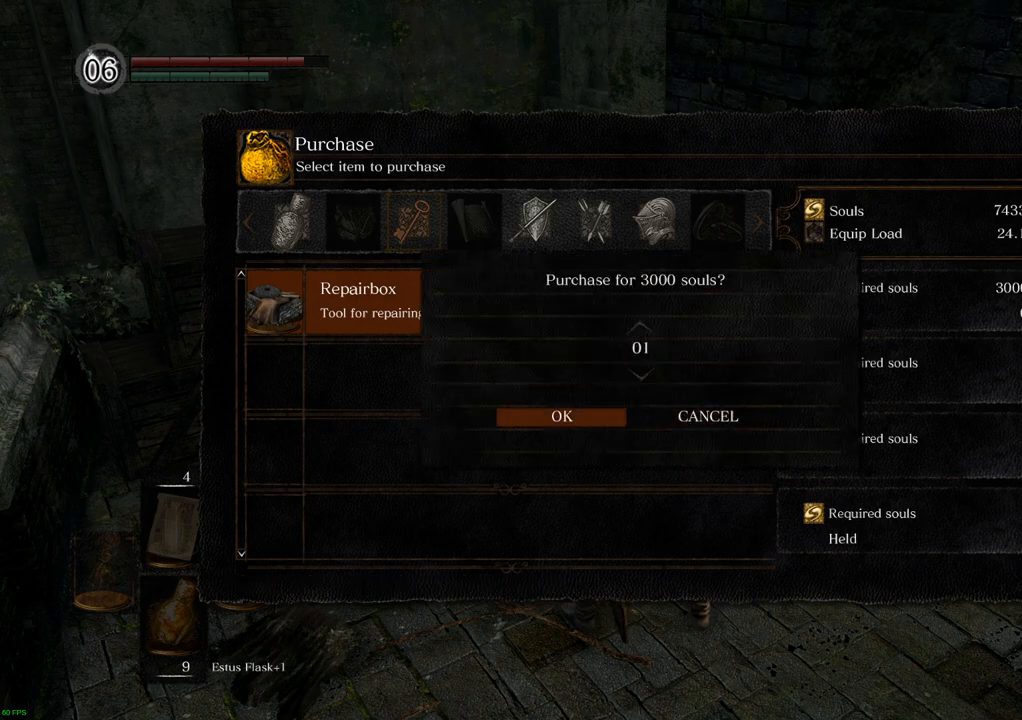
{"buttons": [], "left_stick": "center", "right_stick": "center", "events": [[317, "CROSS", "down"], [383, "CROSS", "up"]]}
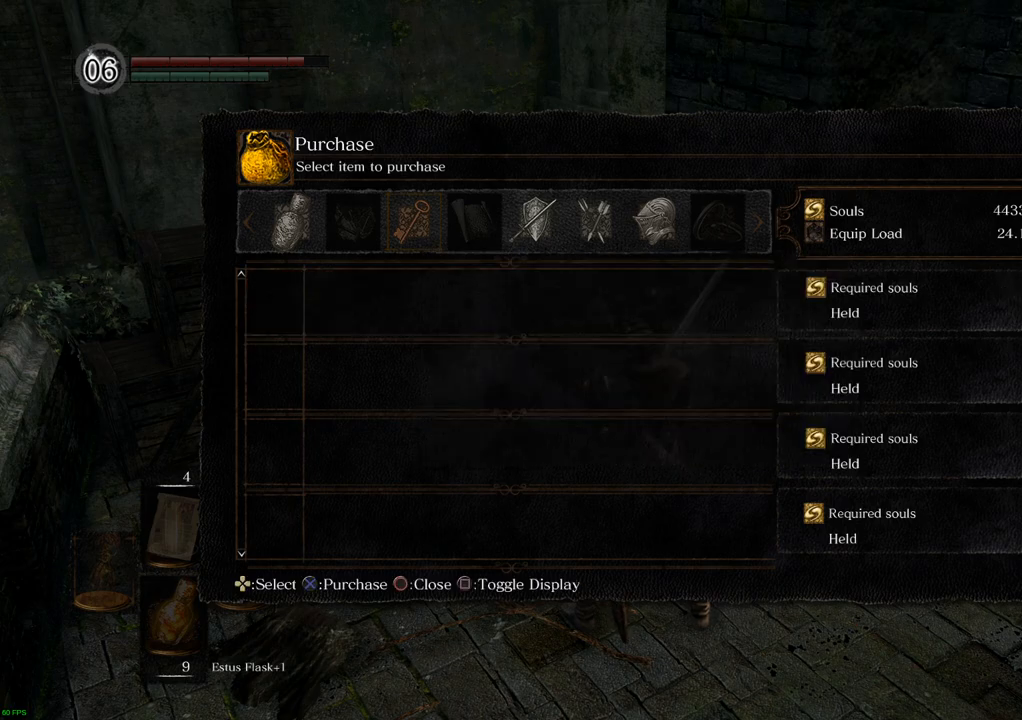
{"buttons": [], "left_stick": "center", "right_stick": "center", "events": [[283, "DPAD_RIGHT", "down"], [417, "DPAD_RIGHT", "up"]]}